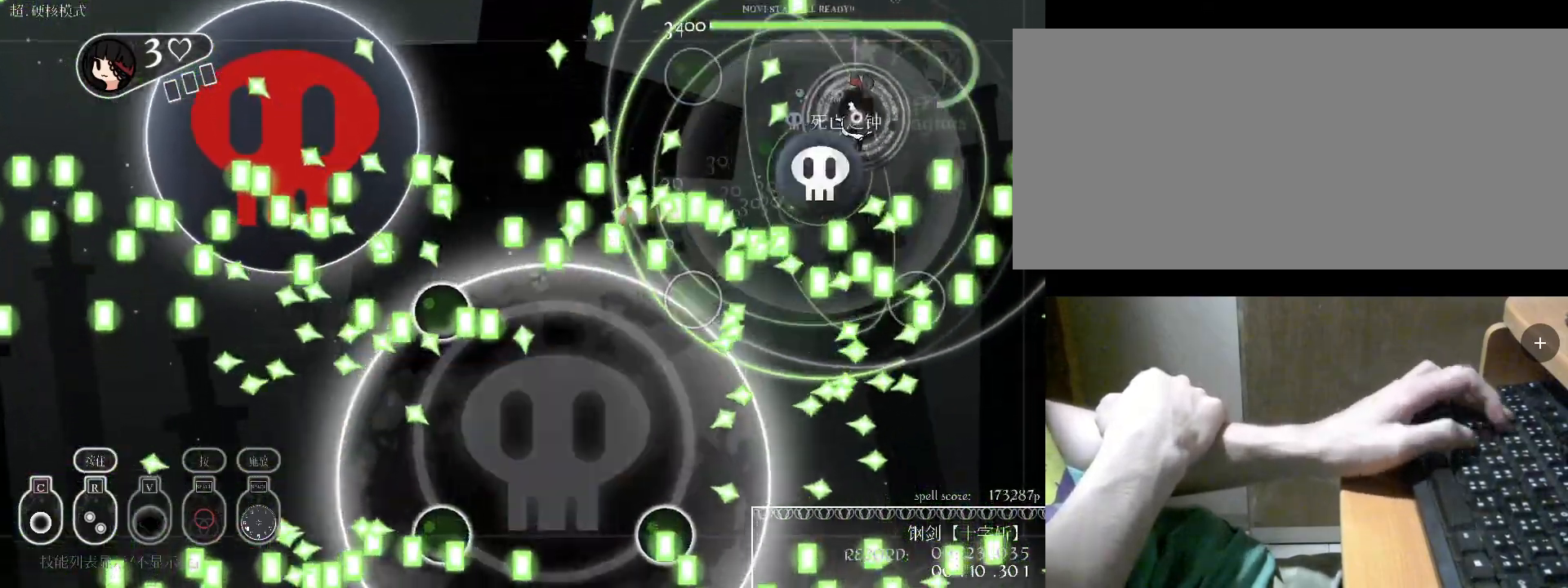
Gameplay with keyboard; each line is a JSON object with the keys held at the frame after it. "events" lists presses ("down") and releases ("up") of "a", "alt", "b", "c", "caps_lock", "comma", "ctrl", "d", "e", "f", "g", "h", "i", "j", "k", "l", "m", "n", "o", "q", "r", "s", "shift", "space", "super", "t", "tab", "u", "v", "w", "x", "y" and "z" between this image and that frame as [ms after this image, input, new state], when the widget could be followed in between. No other keys are recorded. Mouse input is not recorded.
{"keys": [], "events": [[200, "a", "down"], [367, "w", "up"], [467, "a", "up"]]}
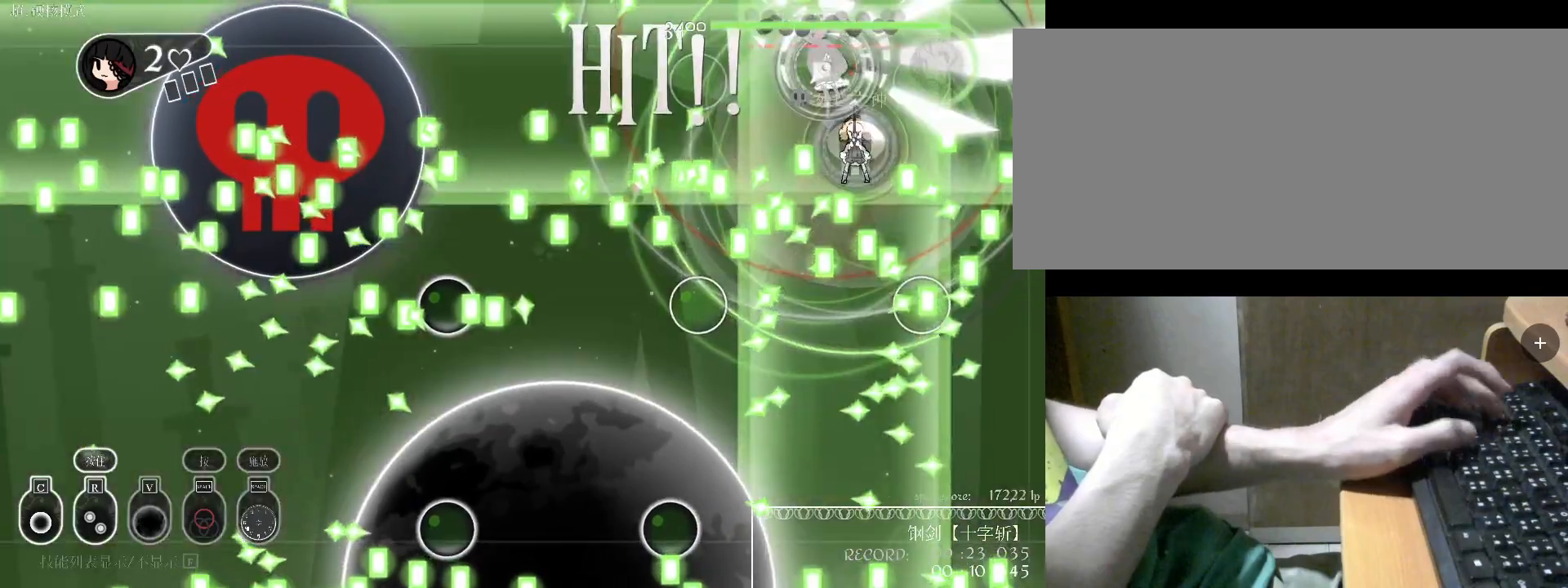
{"keys": ["s"], "events": [[200, "a", "down"], [200, "s", "down"], [467, "a", "up"]]}
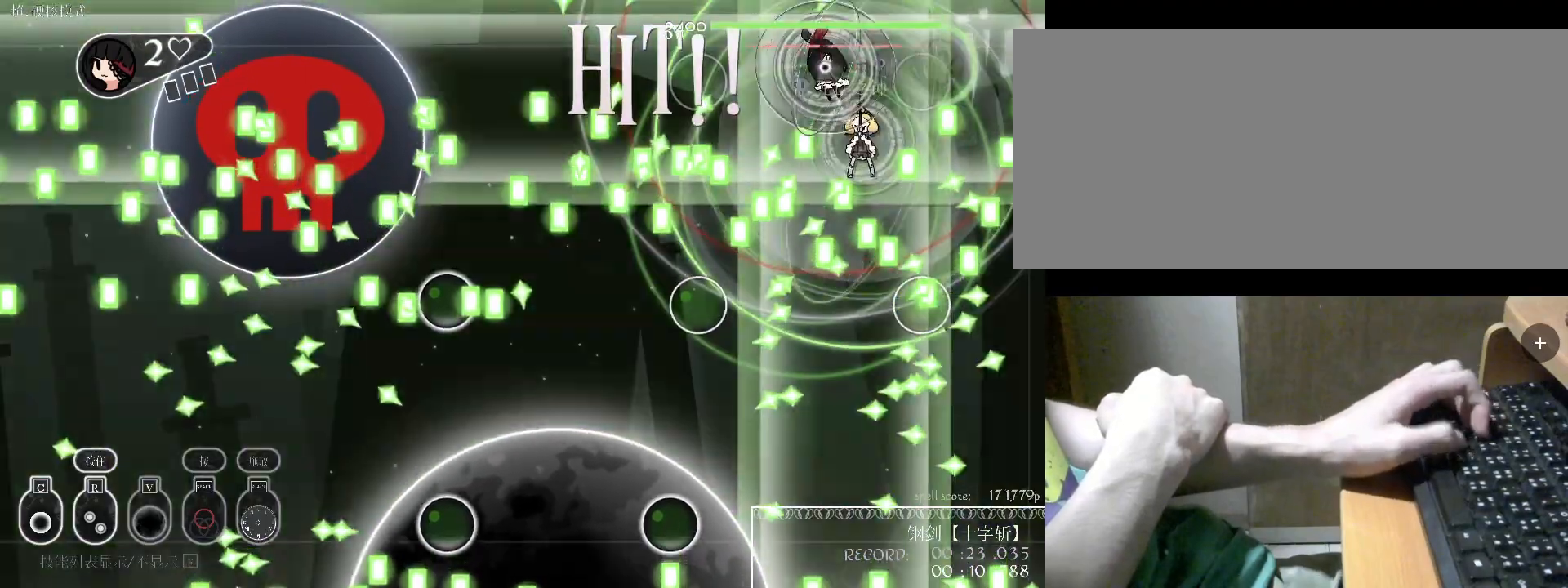
{"keys": ["a", "c", "s"], "events": [[167, "c", "down"], [300, "c", "up"], [367, "a", "down"], [400, "c", "down"]]}
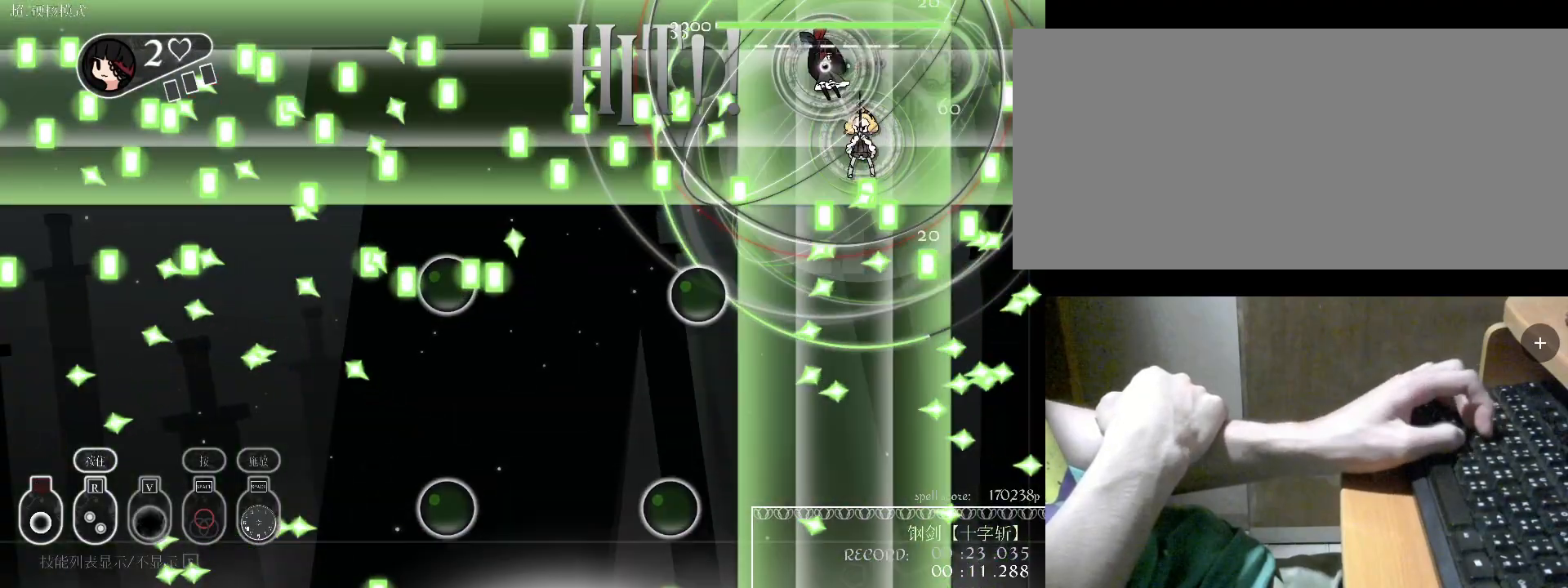
{"keys": ["a", "c", "s"], "events": [[67, "c", "up"], [133, "c", "down"], [300, "c", "up"], [433, "c", "down"]]}
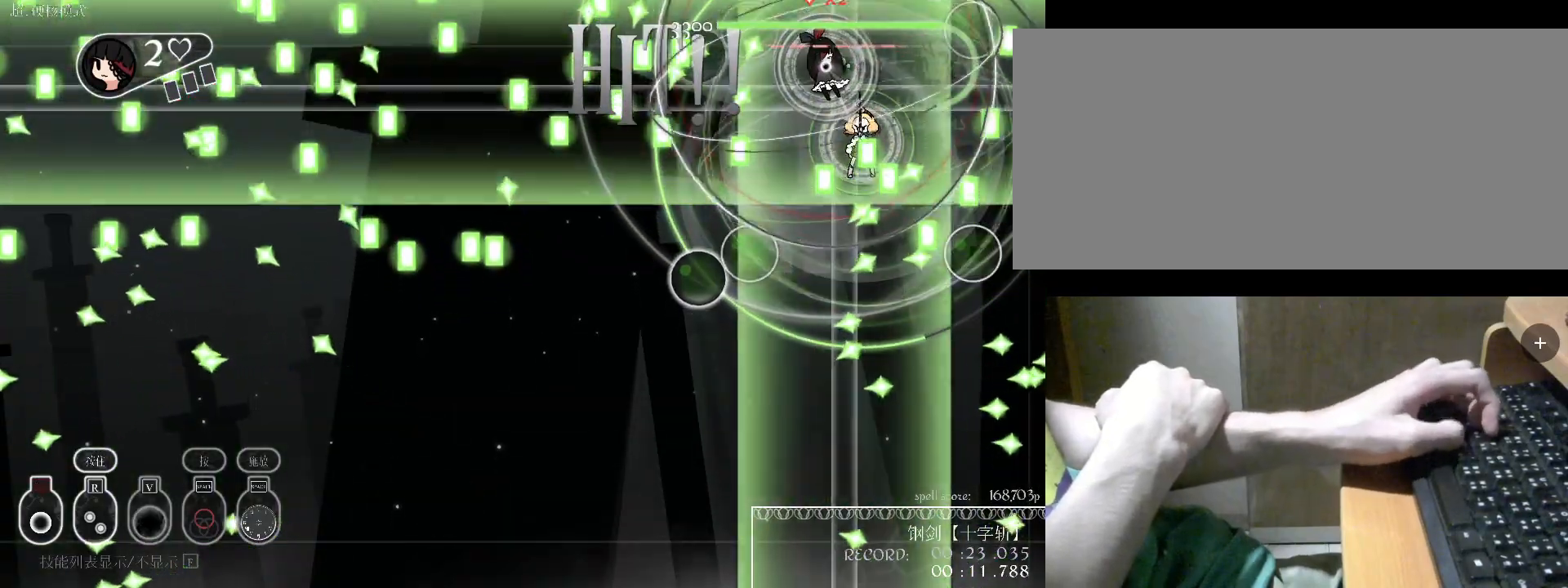
{"keys": ["a", "c", "s"], "events": [[33, "c", "up"], [167, "c", "down"], [267, "c", "up"], [400, "c", "down"]]}
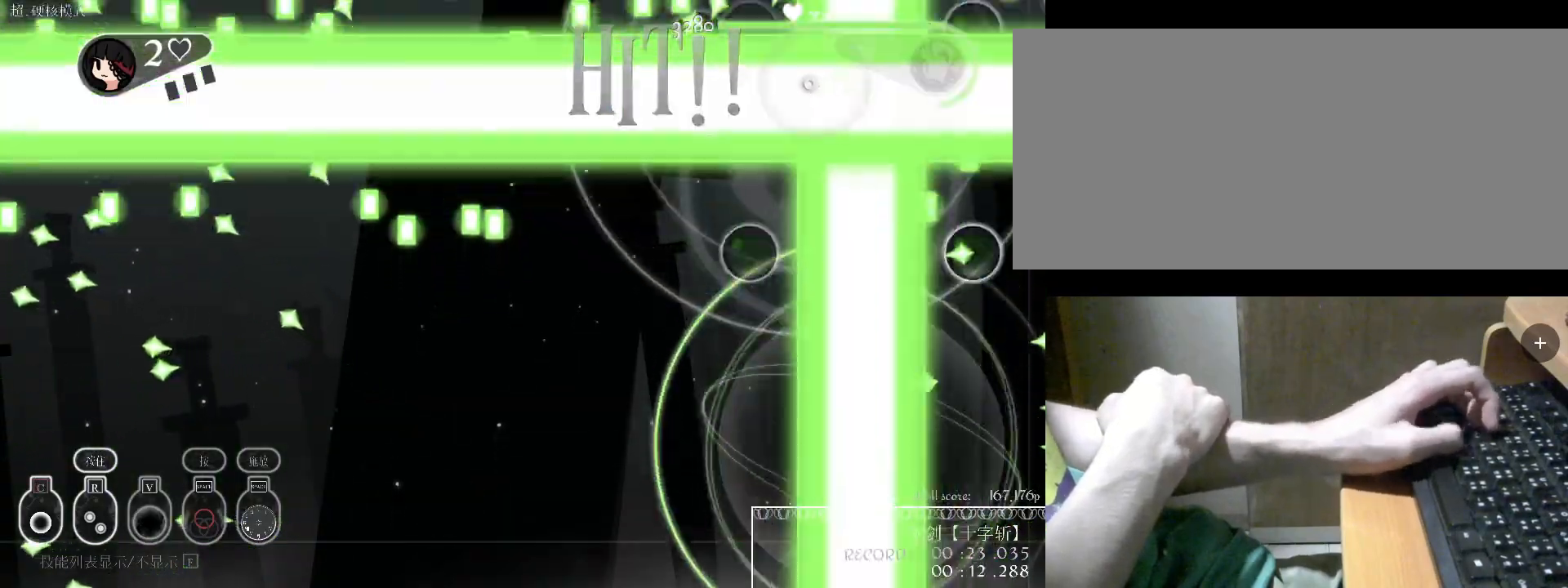
{"keys": ["a"], "events": [[67, "c", "up"], [133, "c", "down"], [233, "c", "up"], [400, "c", "down"], [433, "c", "up"], [433, "s", "up"]]}
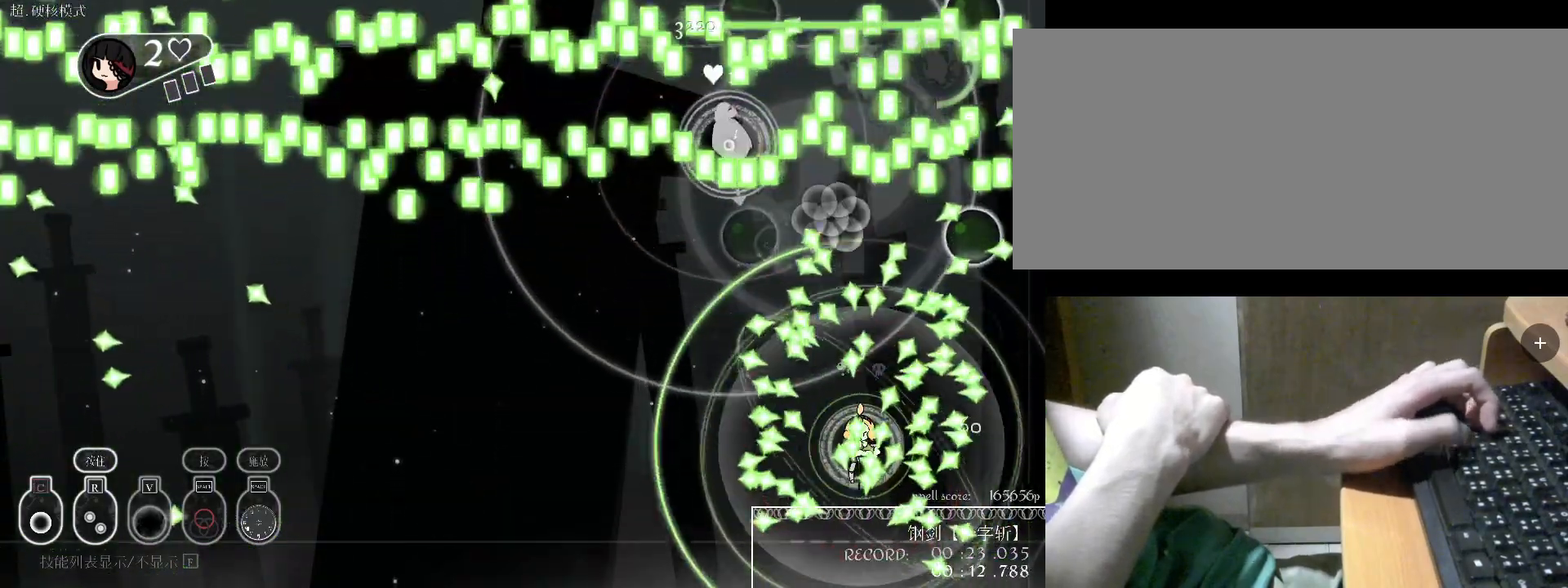
{"keys": ["a", "s"], "events": [[67, "s", "down"], [133, "v", "down"], [267, "v", "up"]]}
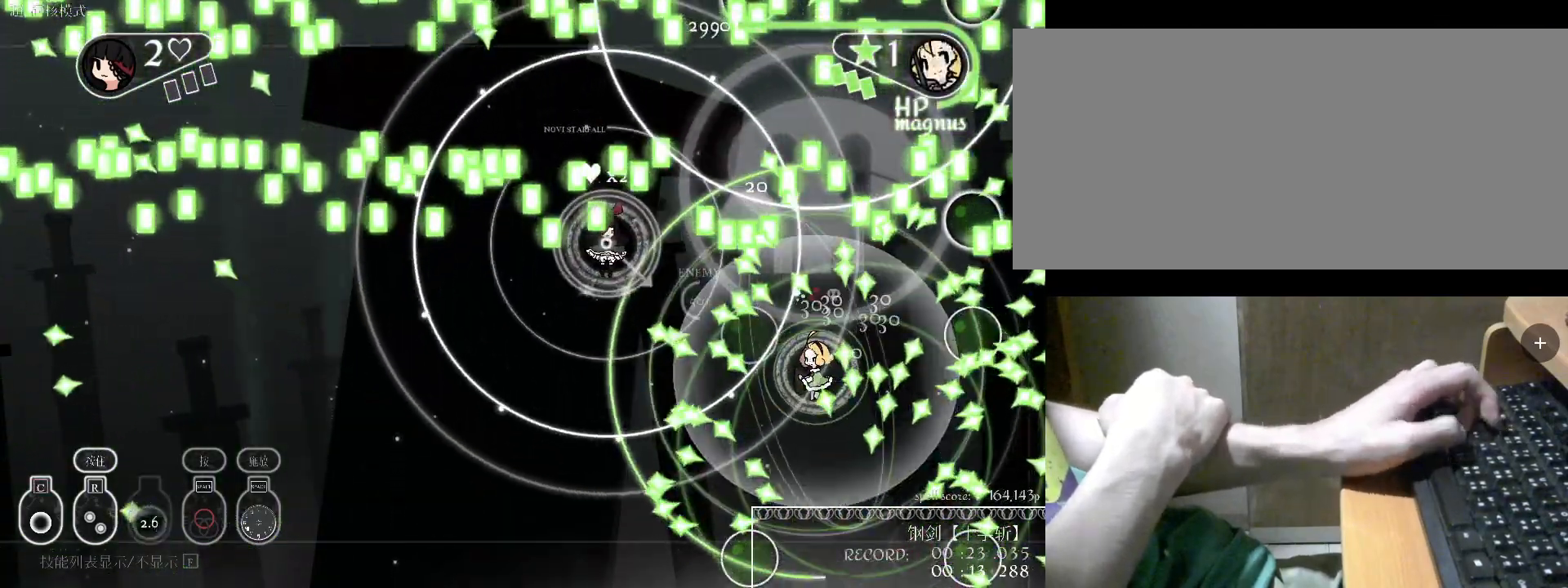
{"keys": ["a", "s"], "events": []}
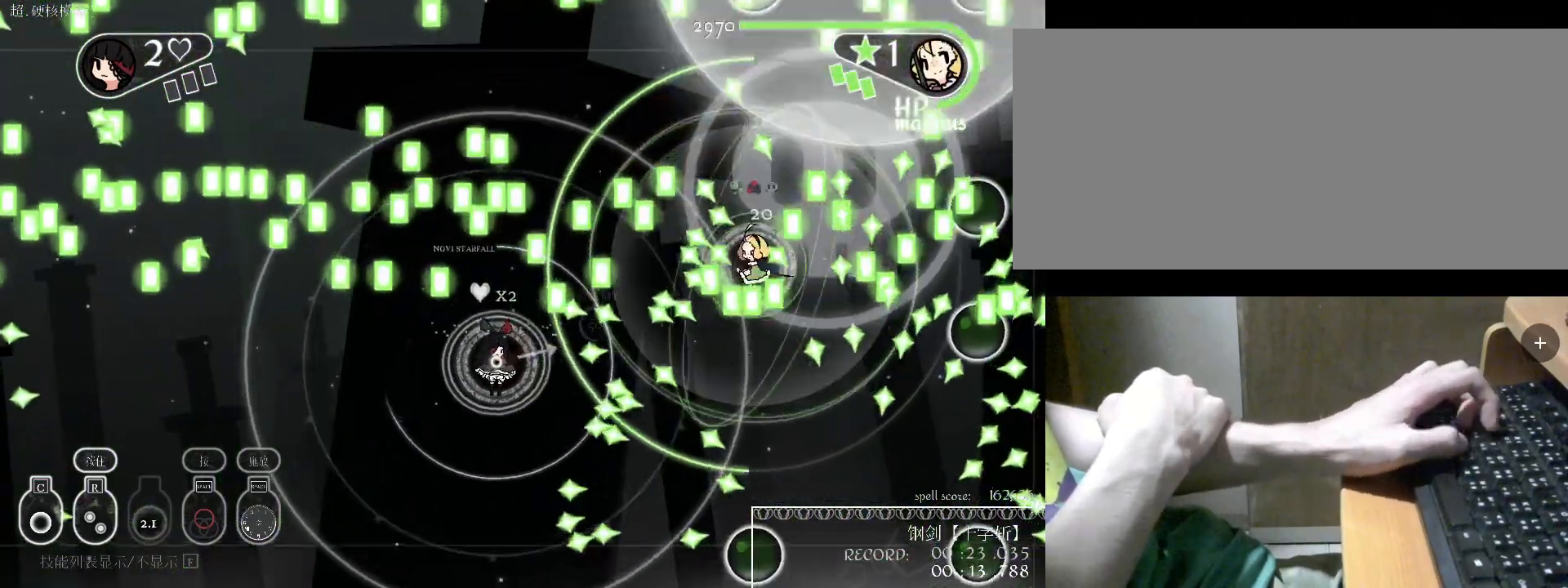
{"keys": ["a", "s"], "events": [[133, "s", "up"], [167, "v", "down"], [233, "s", "down"], [333, "v", "up"], [367, "v", "down"], [467, "v", "up"]]}
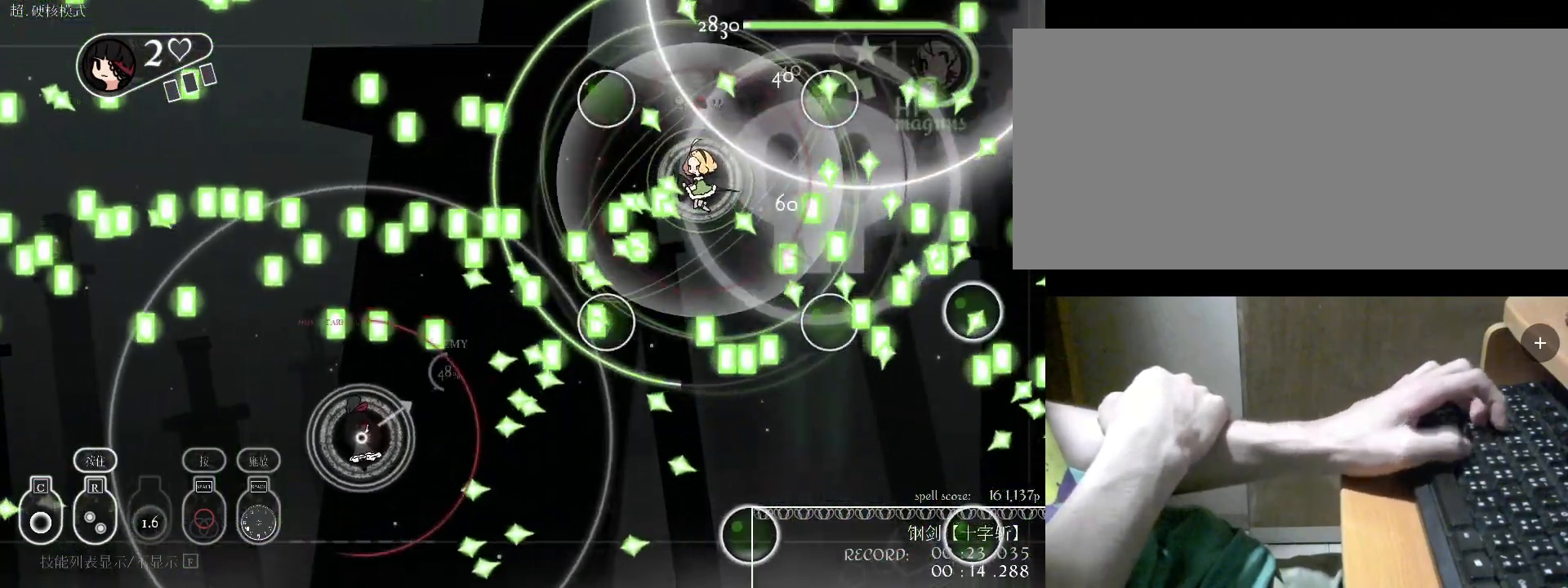
{"keys": [], "events": [[67, "s", "up"], [100, "c", "down"], [200, "c", "up"], [333, "a", "up"], [333, "v", "down"], [400, "v", "up"], [400, "w", "down"], [500, "w", "up"]]}
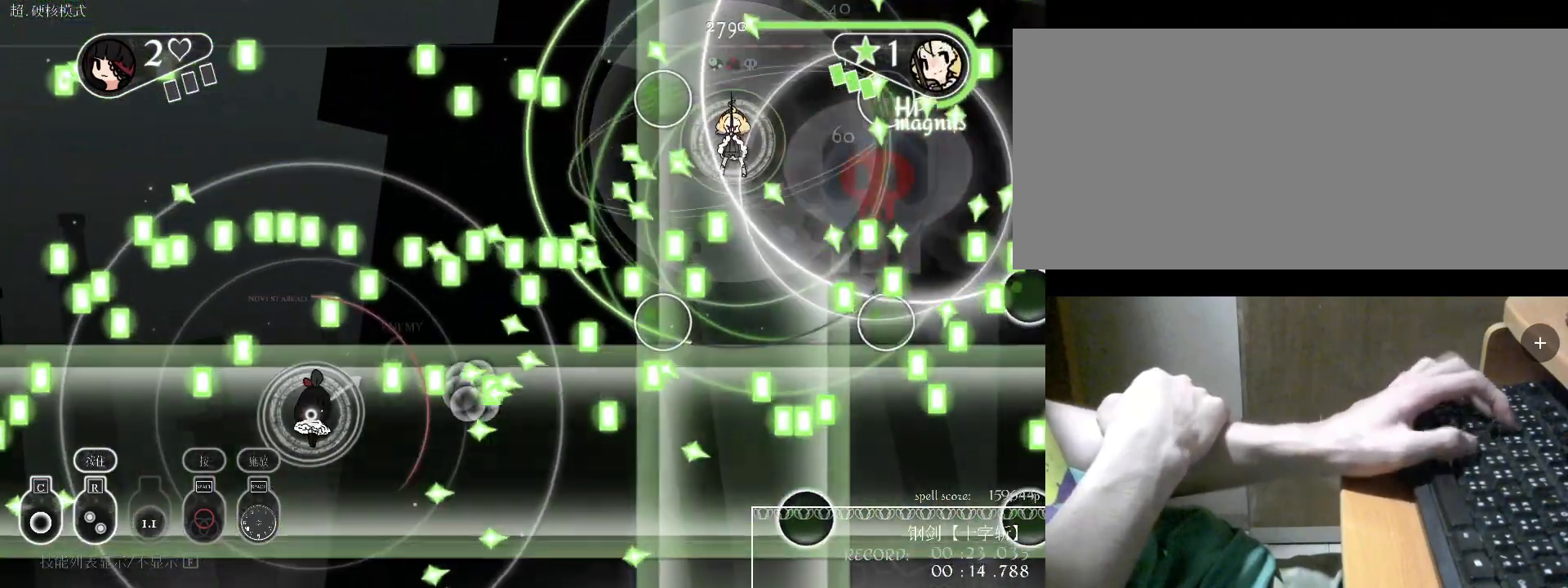
{"keys": [], "events": [[33, "v", "down"], [133, "v", "up"], [167, "a", "down"], [267, "w", "down"], [333, "a", "up"], [367, "c", "down"], [467, "c", "up"], [500, "w", "up"]]}
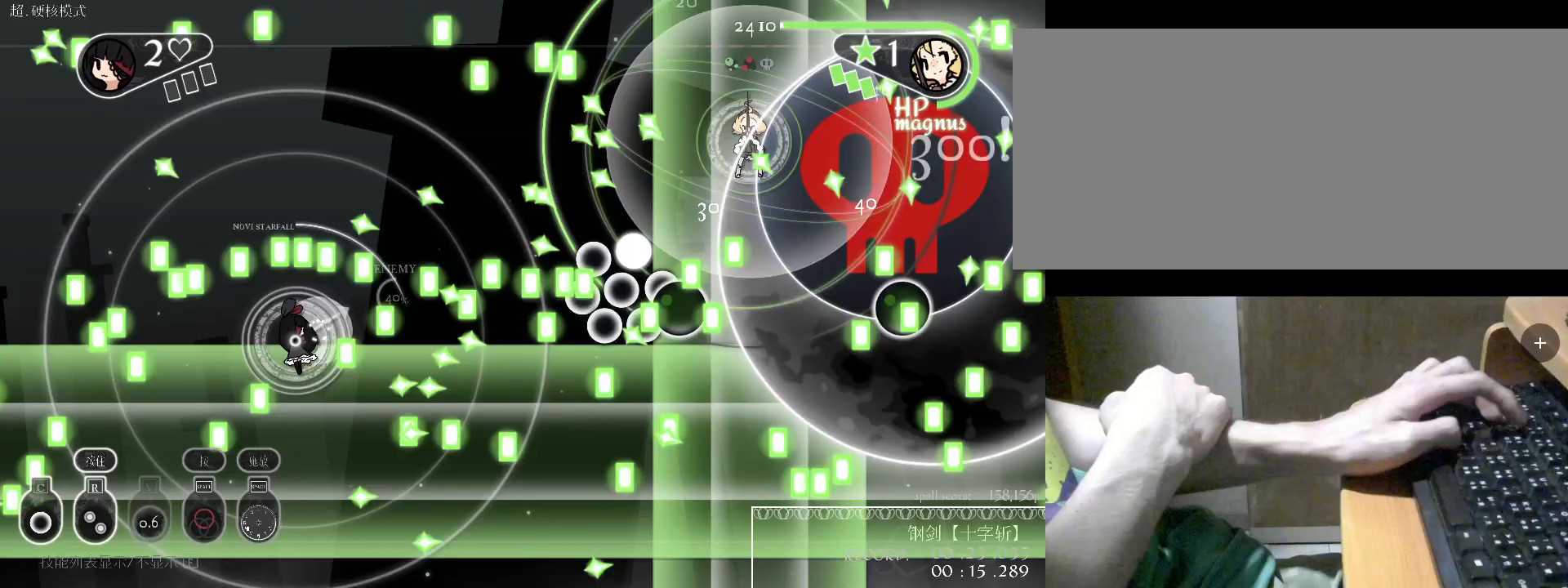
{"keys": [], "events": [[100, "a", "down"], [367, "a", "up"]]}
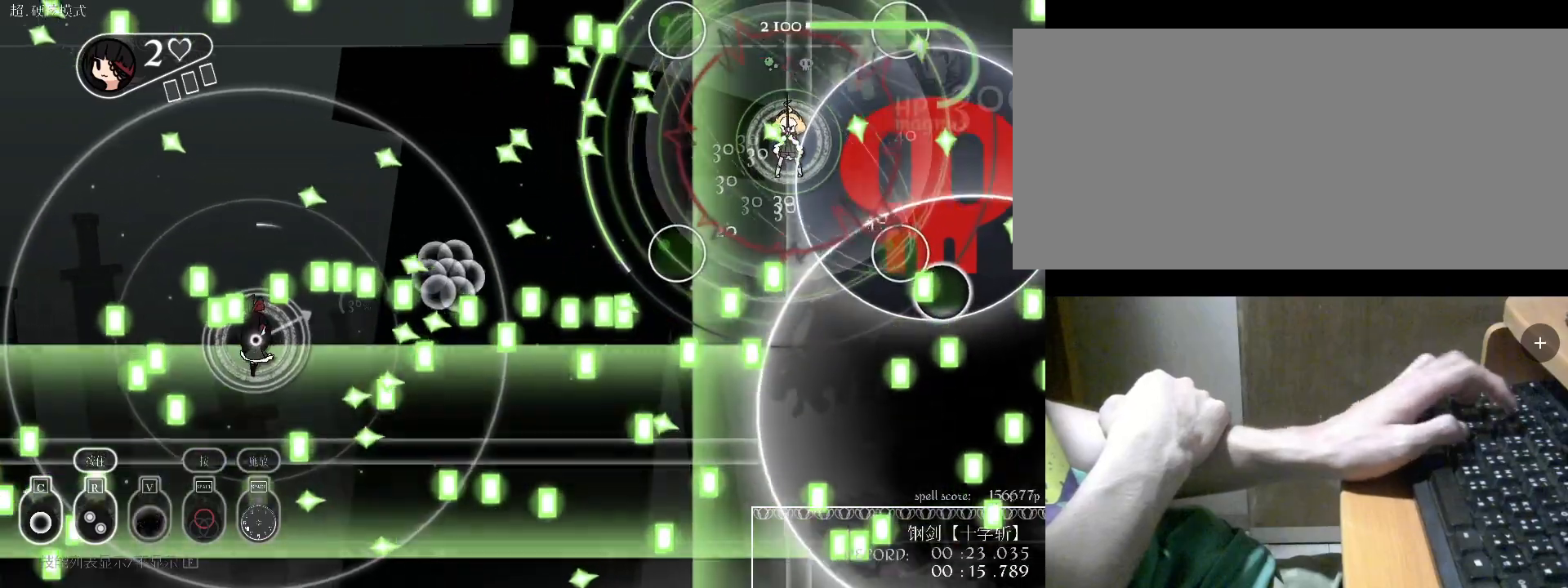
{"keys": [], "events": [[33, "w", "down"], [267, "w", "up"], [367, "v", "down"], [467, "v", "up"]]}
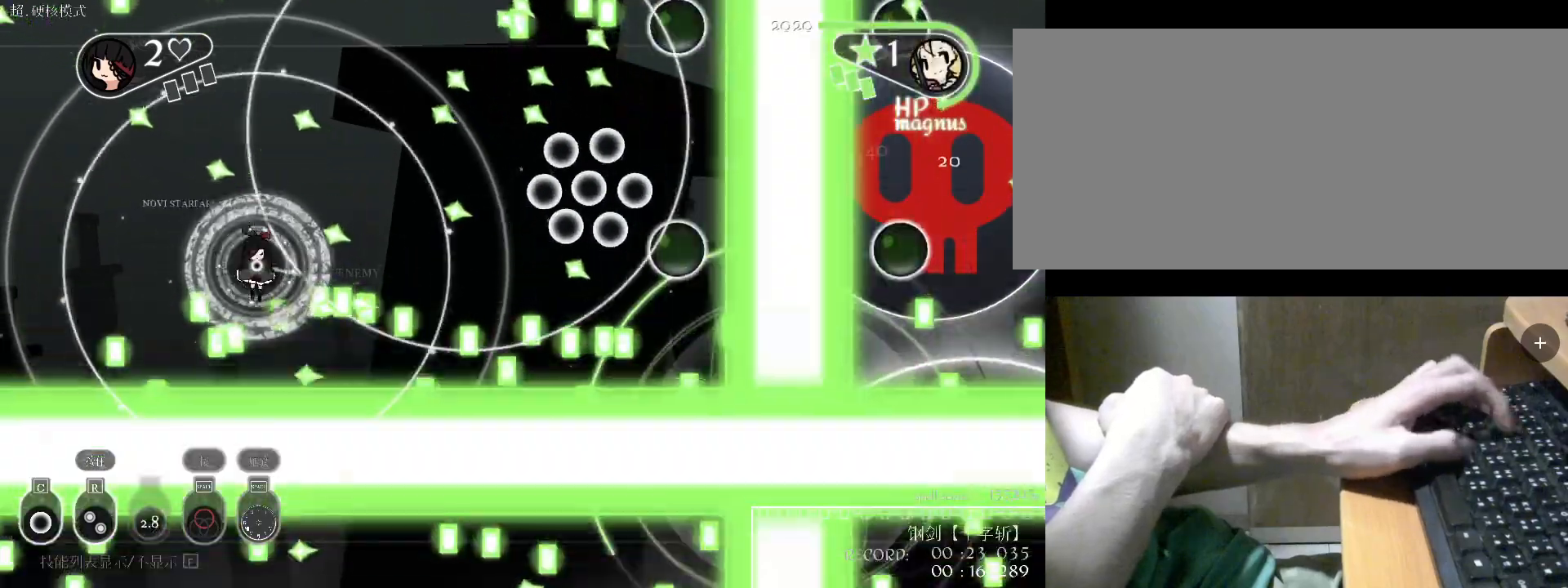
{"keys": ["c"], "events": [[167, "a", "down"], [300, "a", "up"], [367, "w", "down"], [467, "w", "up"], [500, "c", "down"]]}
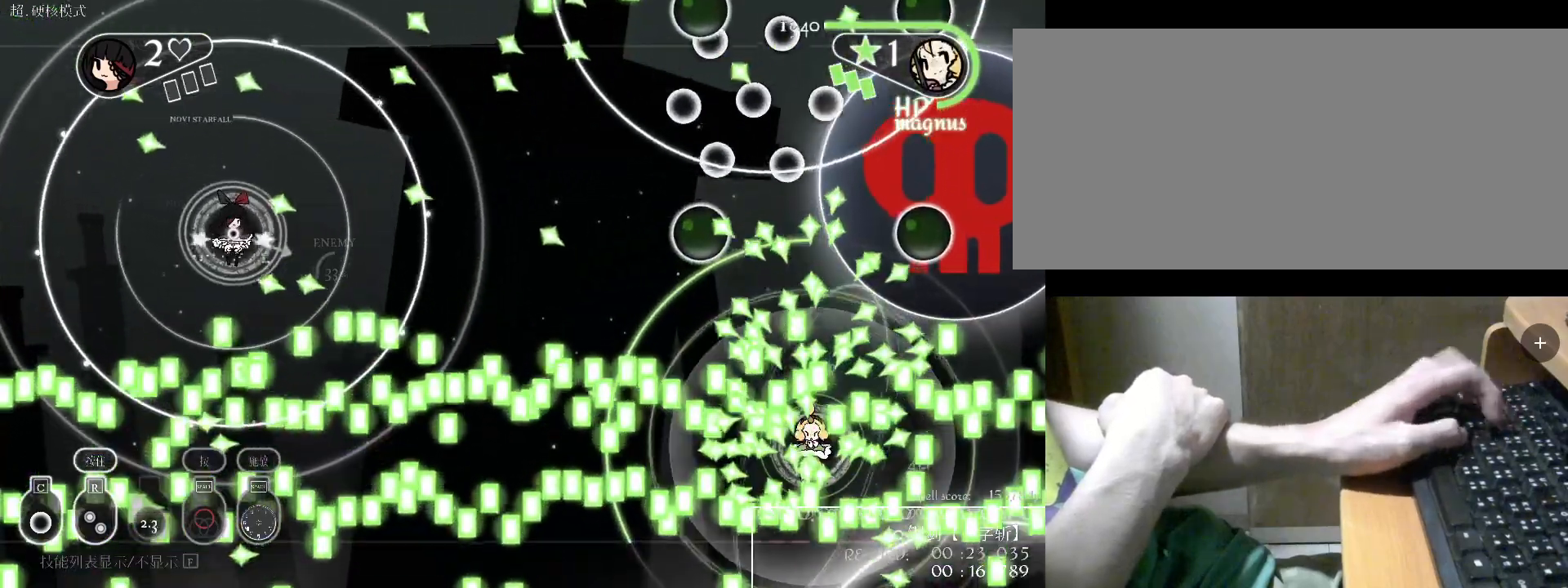
{"keys": [], "events": [[100, "c", "up"], [300, "d", "down"], [400, "w", "down"], [433, "d", "up"], [467, "w", "up"]]}
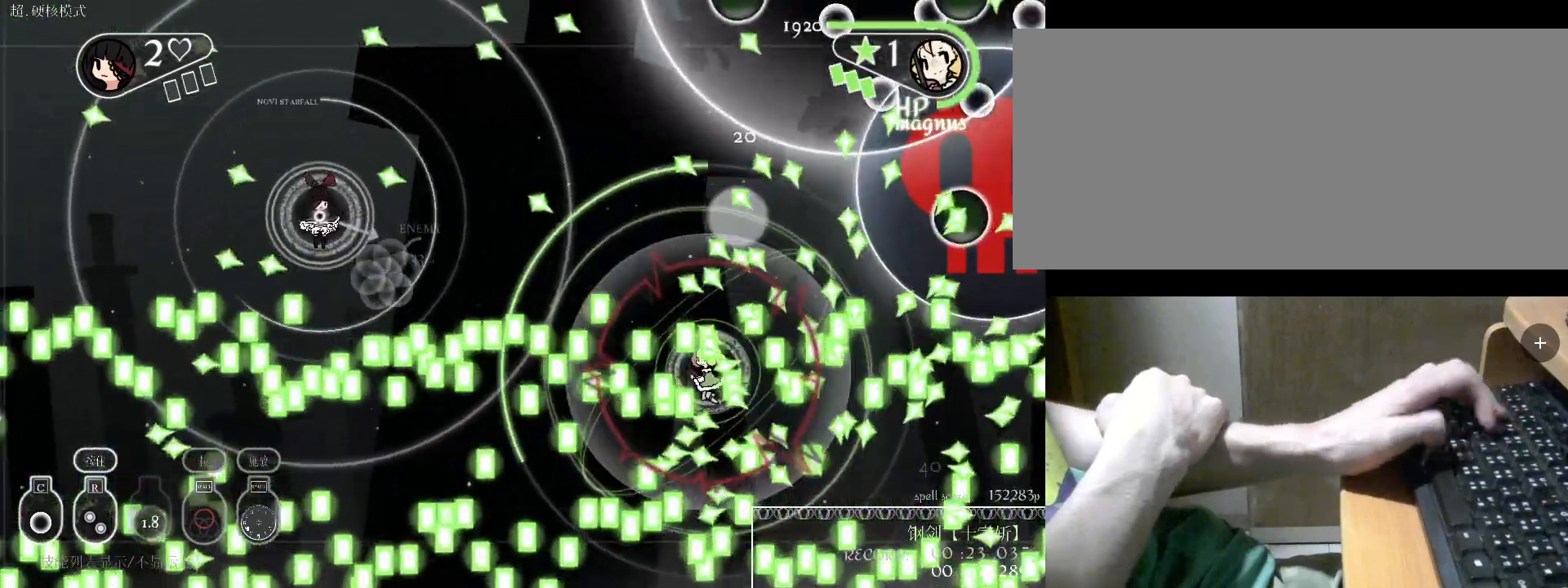
{"keys": [], "events": [[67, "w", "down"], [167, "space", "down"], [267, "space", "up"], [367, "space", "down"], [400, "space", "up"], [467, "space", "down"], [500, "space", "up"], [500, "w", "up"]]}
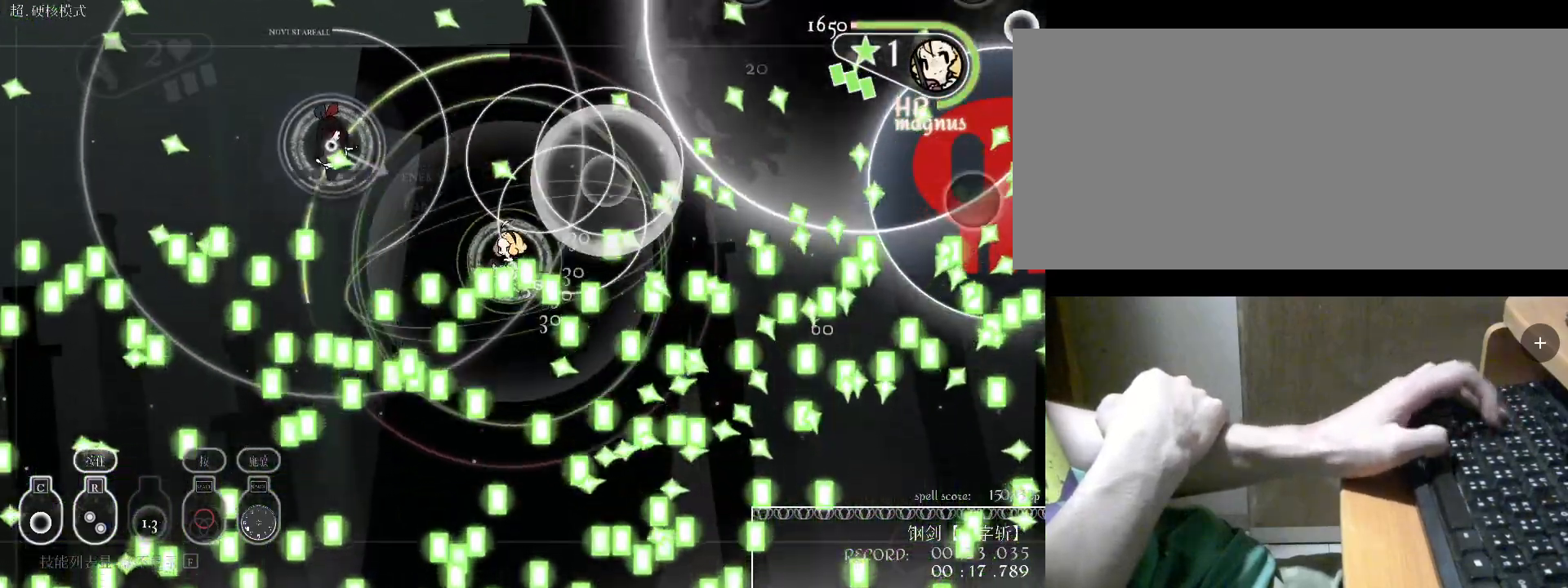
{"keys": ["w"], "events": [[67, "space", "down"], [133, "space", "up"], [300, "space", "down"], [333, "space", "up"], [400, "space", "down"], [400, "w", "down"], [500, "space", "up"]]}
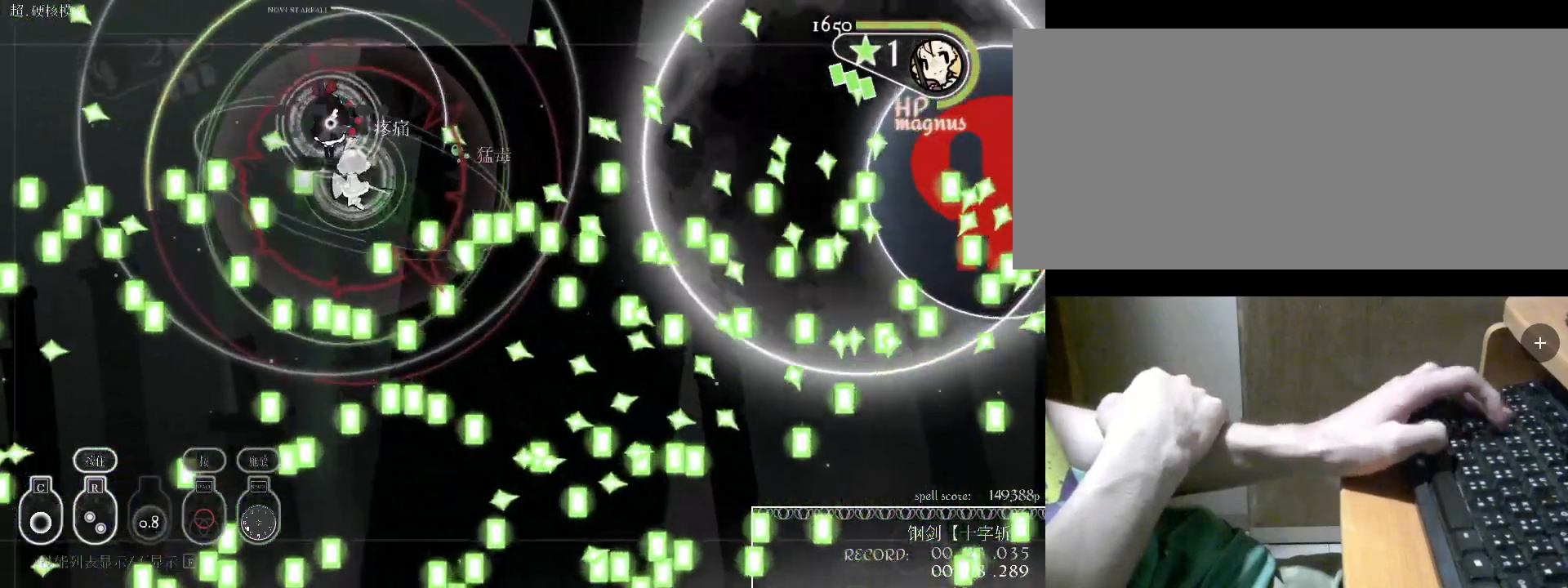
{"keys": [], "events": [[133, "a", "down"], [133, "space", "down"], [167, "space", "up"], [267, "a", "up"], [467, "w", "up"]]}
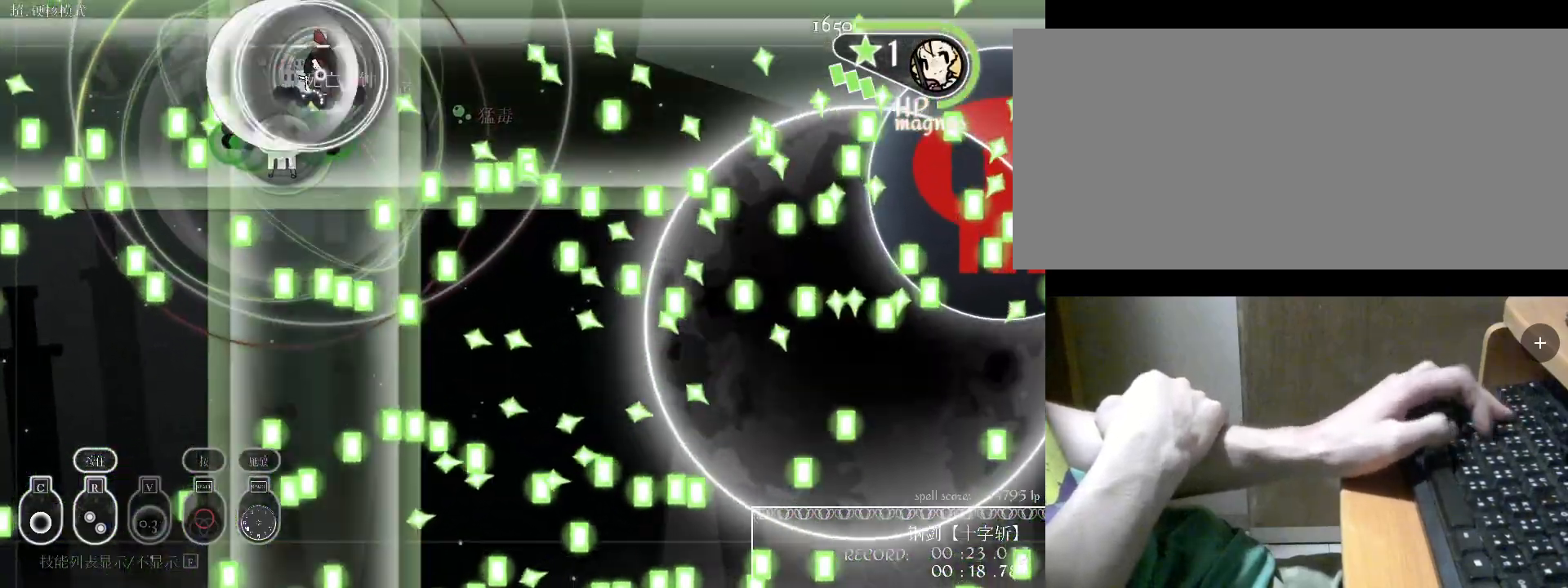
{"keys": ["space"], "events": [[67, "space", "down"]]}
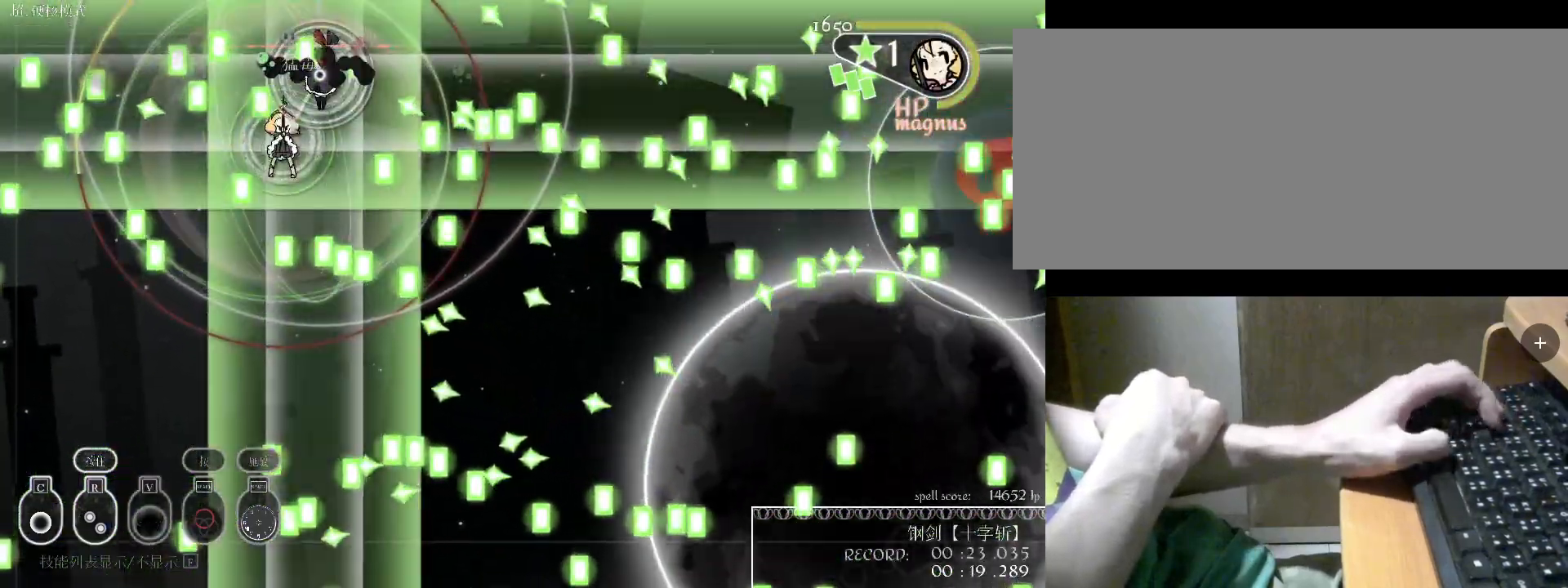
{"keys": [], "events": [[467, "space", "up"]]}
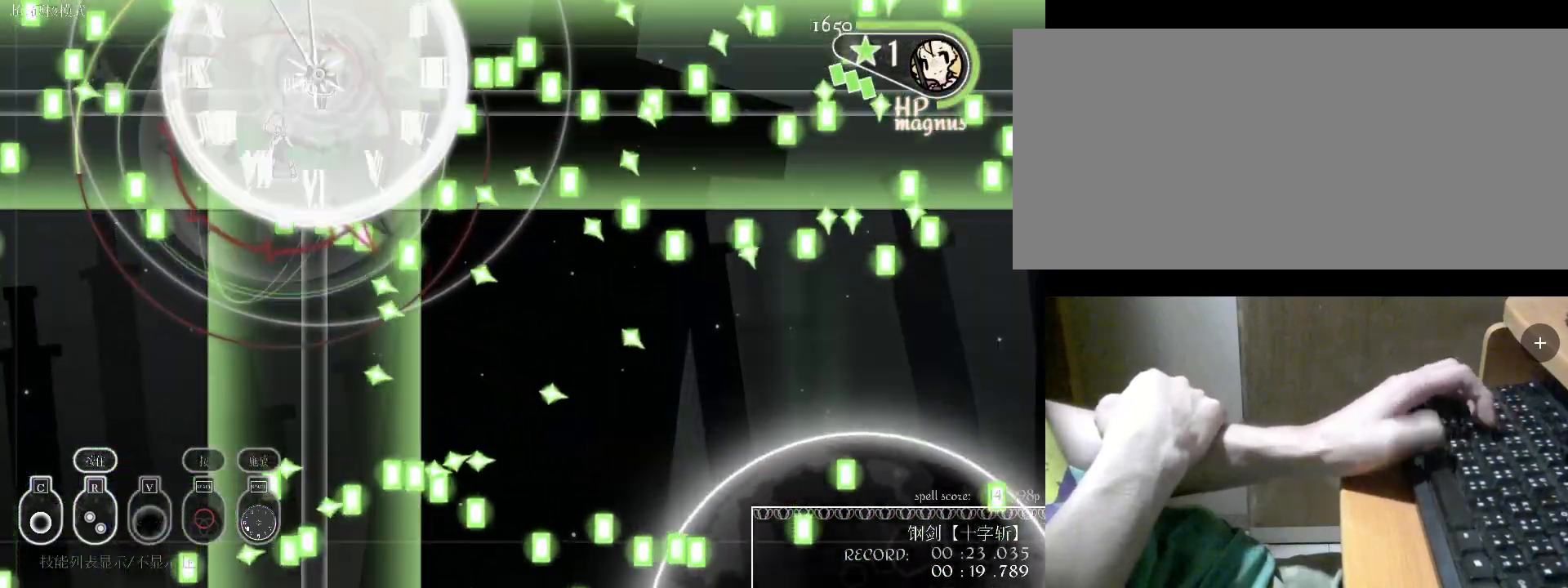
{"keys": ["c"], "events": [[167, "s", "down"], [300, "c", "down"], [400, "c", "up"], [500, "c", "down"], [500, "s", "up"]]}
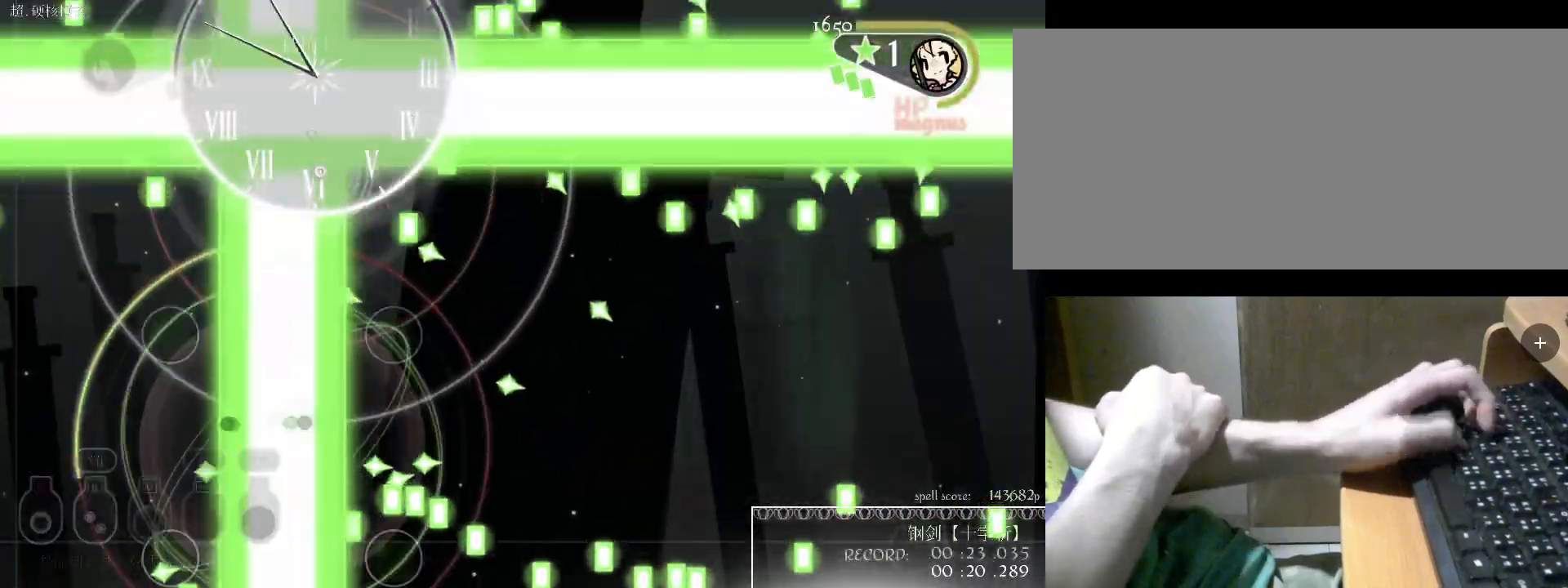
{"keys": [], "events": [[100, "c", "up"], [200, "v", "down"], [300, "v", "up"], [333, "v", "down"], [433, "v", "up"]]}
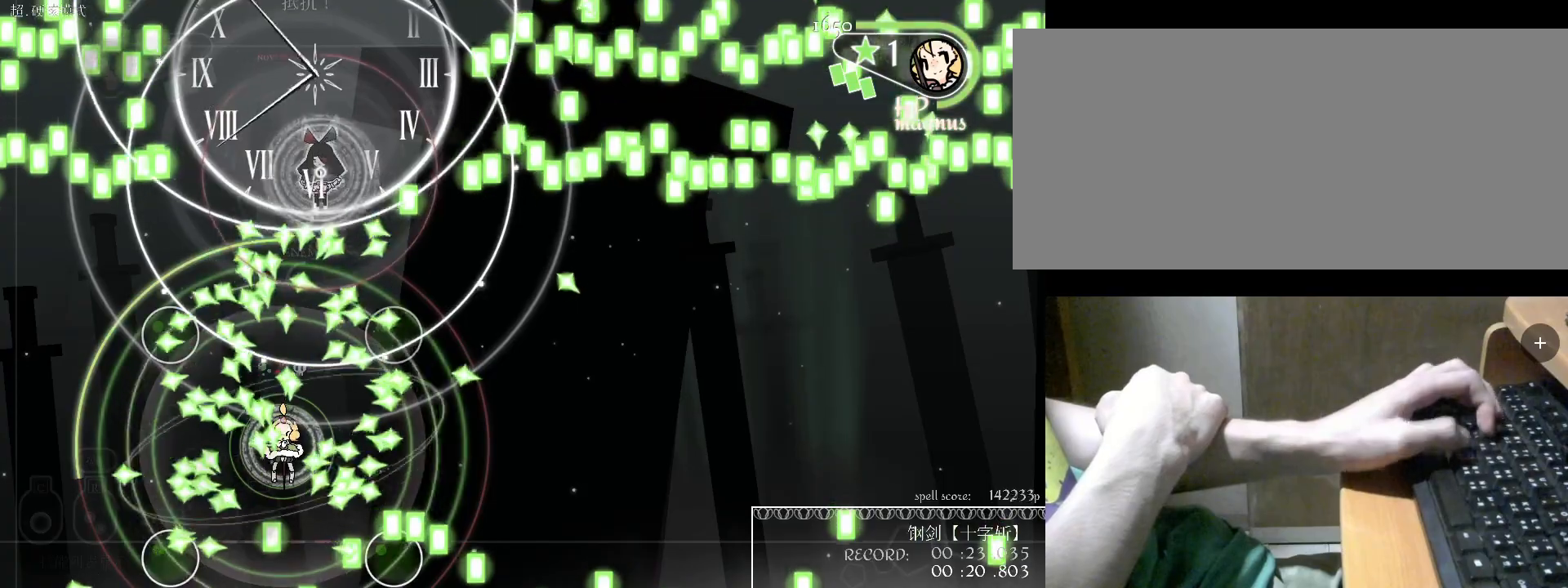
{"keys": [], "events": [[267, "w", "down"], [400, "w", "up"]]}
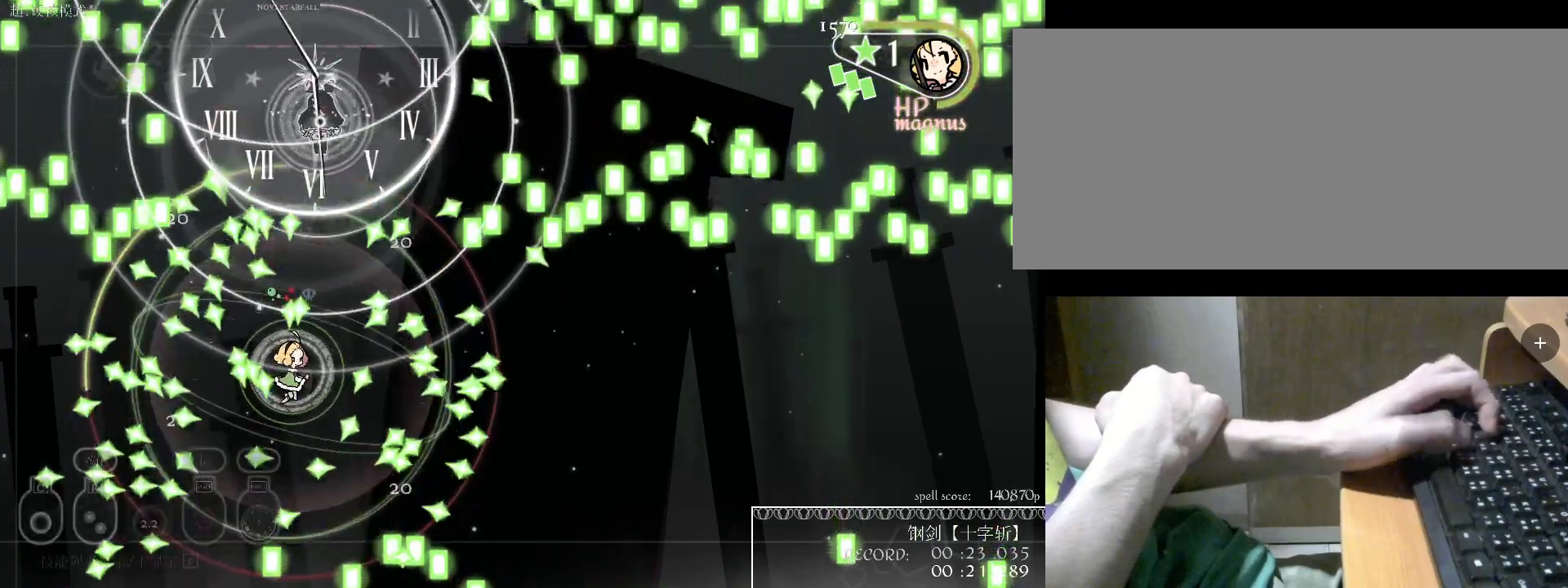
{"keys": ["v"], "events": [[100, "c", "down"], [133, "v", "down"], [200, "v", "up"], [233, "c", "up"], [233, "s", "down"], [367, "s", "up"], [467, "v", "down"]]}
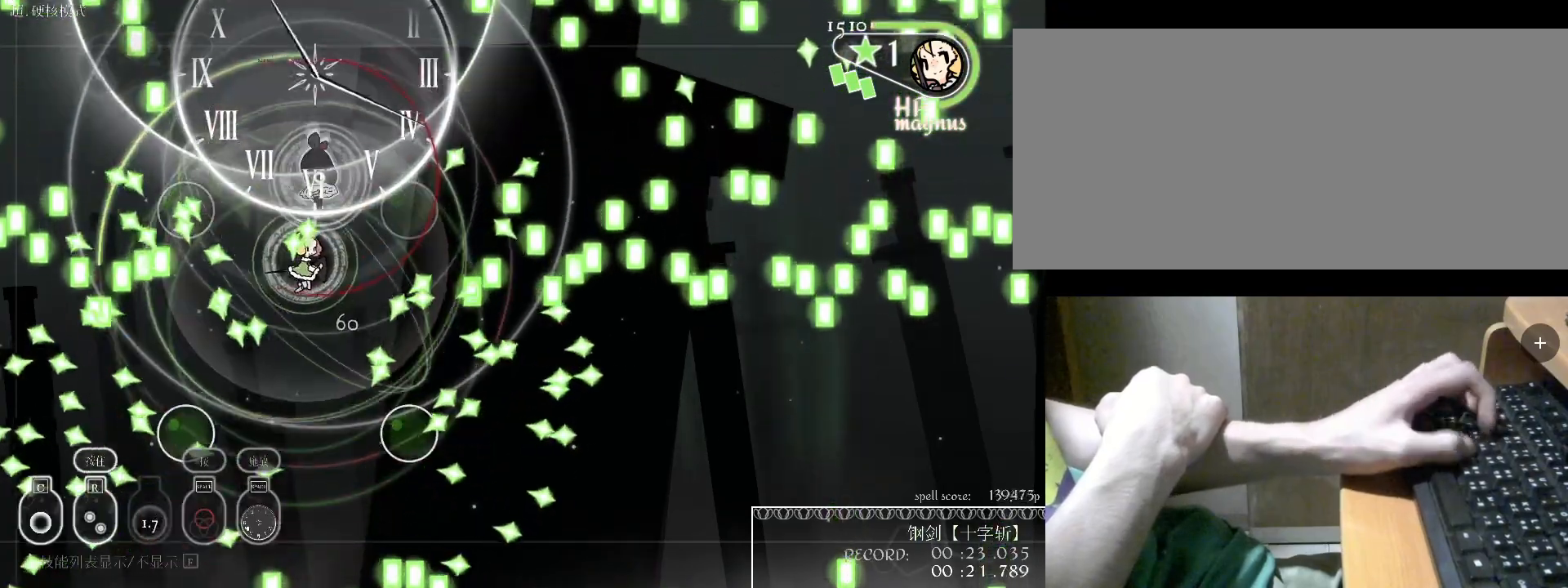
{"keys": ["w"], "events": [[67, "v", "up"], [133, "d", "down"], [400, "c", "down"], [400, "w", "down"], [467, "d", "up"], [500, "c", "up"]]}
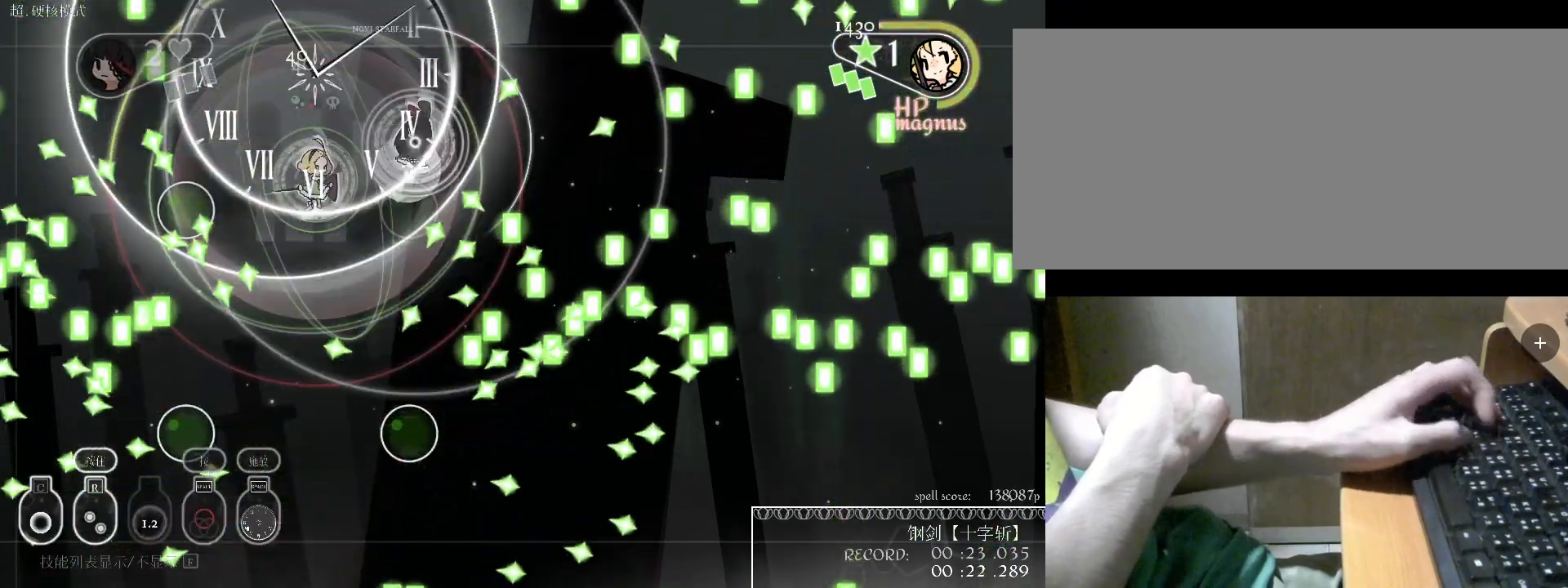
{"keys": ["d"], "events": [[67, "w", "up"], [100, "c", "down"], [200, "c", "up"], [200, "d", "down"], [333, "v", "down"], [467, "v", "up"]]}
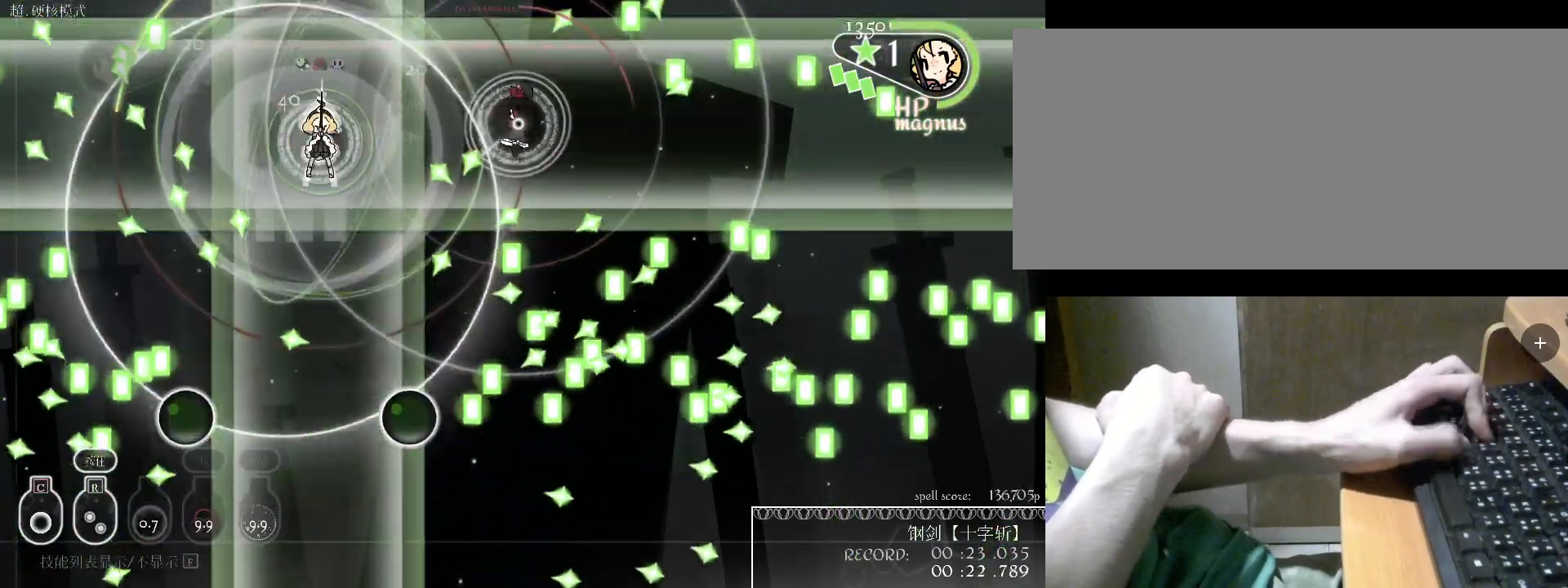
{"keys": [], "events": [[33, "v", "down"], [133, "s", "down"], [133, "v", "up"], [167, "d", "up"], [233, "s", "up"], [300, "a", "down"], [500, "a", "up"]]}
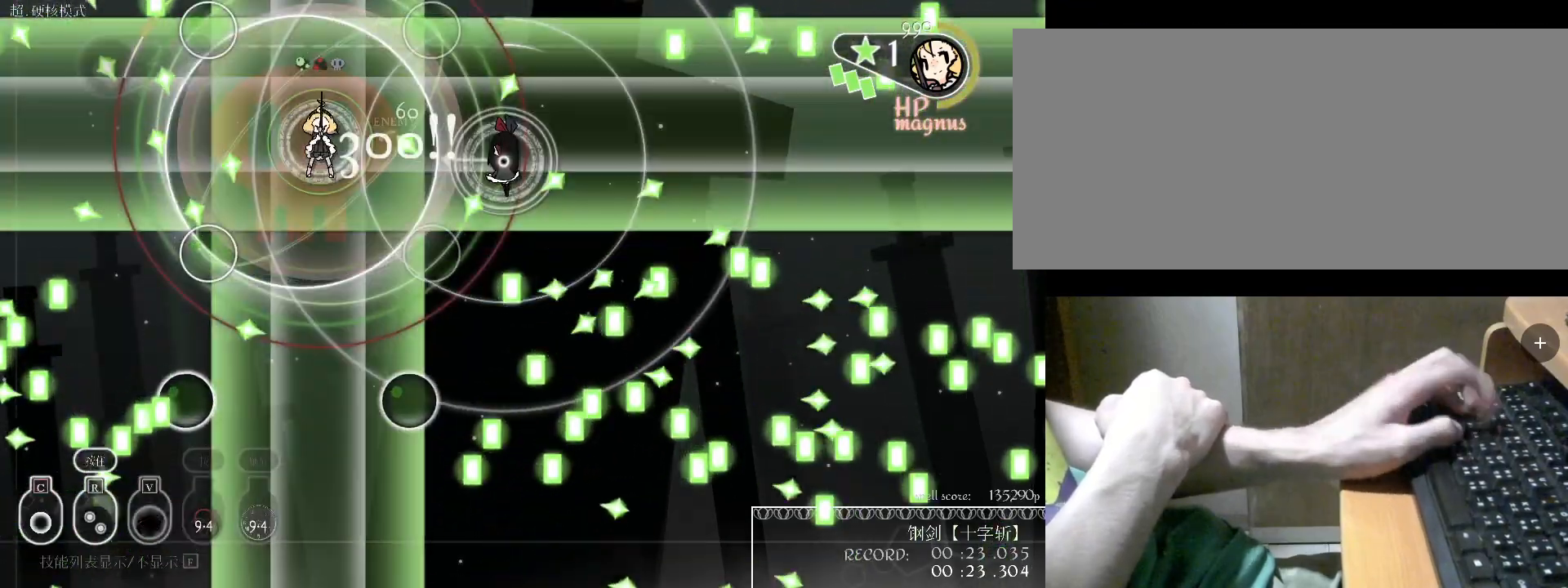
{"keys": ["a"], "events": [[67, "s", "down"], [100, "d", "down"], [200, "s", "up"], [233, "d", "up"], [233, "s", "down"], [300, "a", "down"], [333, "s", "up"], [400, "c", "down"], [467, "c", "up"]]}
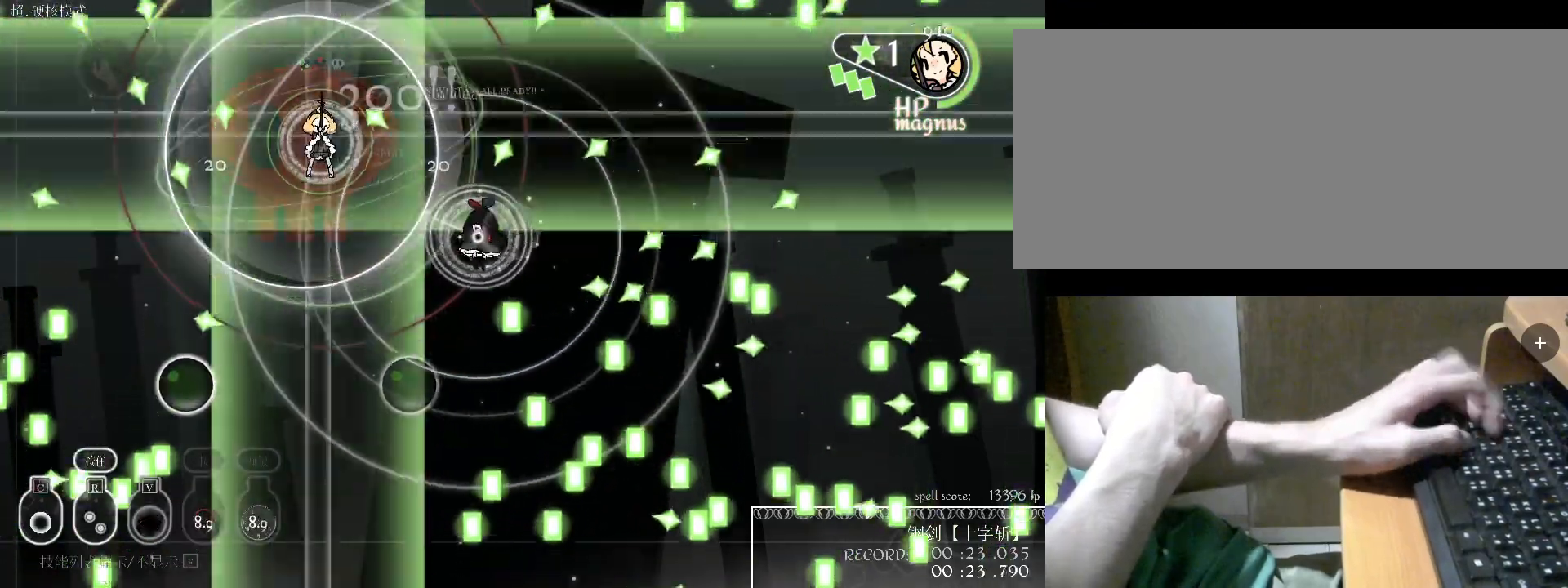
{"keys": ["d"], "events": [[33, "a", "up"], [133, "s", "down"], [167, "d", "down"], [233, "v", "down"], [267, "s", "up"], [367, "s", "down"], [367, "v", "up"], [500, "s", "up"]]}
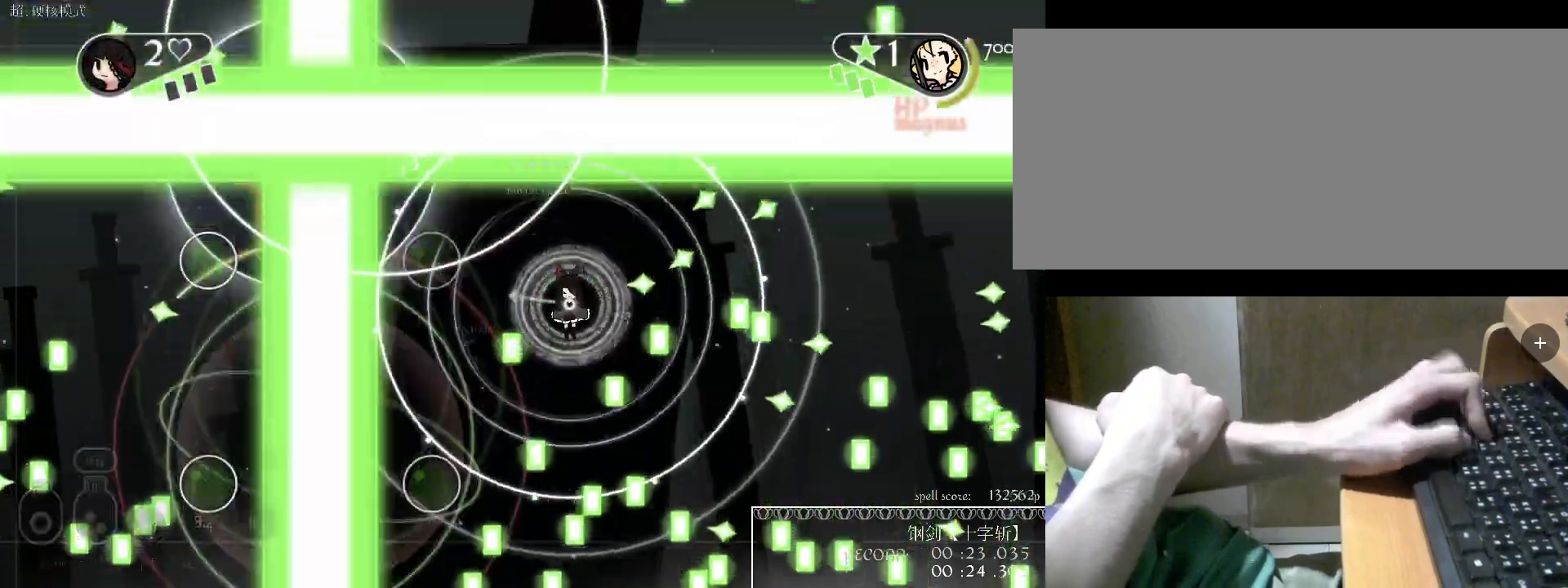
{"keys": ["c"], "events": [[100, "a", "down"], [100, "d", "up"], [100, "s", "down"], [167, "a", "up"], [200, "c", "down"], [233, "s", "up"], [400, "c", "up"], [400, "s", "down"], [433, "c", "down"], [433, "s", "up"]]}